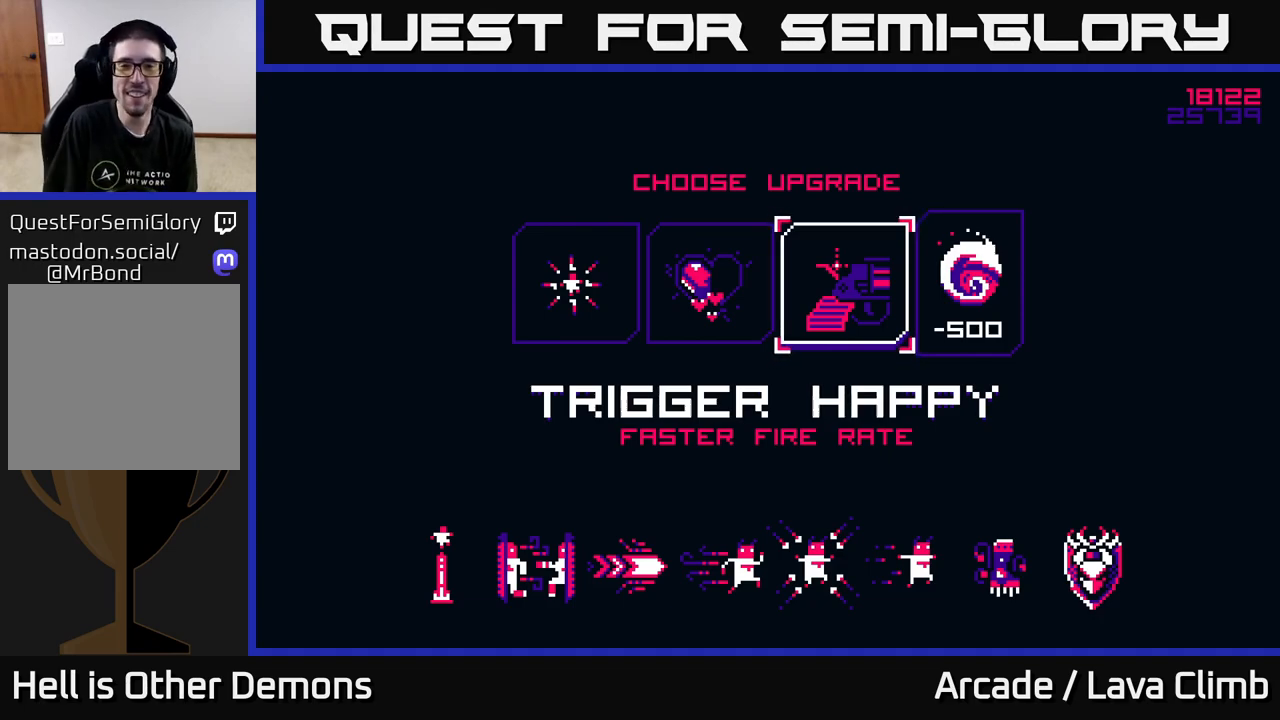
Gameplay with a controller (Xbox layout); each line is a JSON object with the inputs held at the frame after it. "events" lists button and stick changes between this image and that frame as [ms after this image, input, new state], when the widget could be followed in between.
{"buttons": [], "left_stick": "center", "right_stick": "center", "events": [[150, "left_stick", "left"], [383, "left_stick", "center"]]}
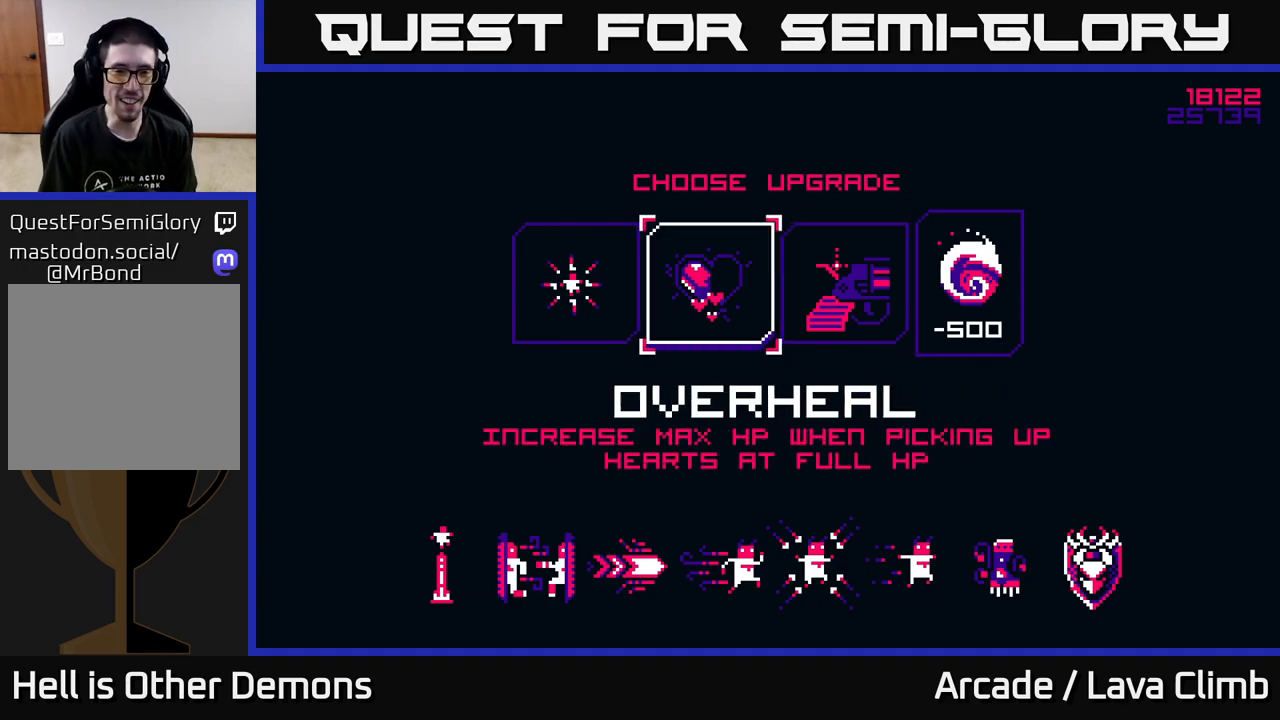
{"buttons": [], "left_stick": "left", "right_stick": "center", "events": [[33, "left_stick", "right"], [233, "left_stick", "center"], [383, "left_stick", "left"]]}
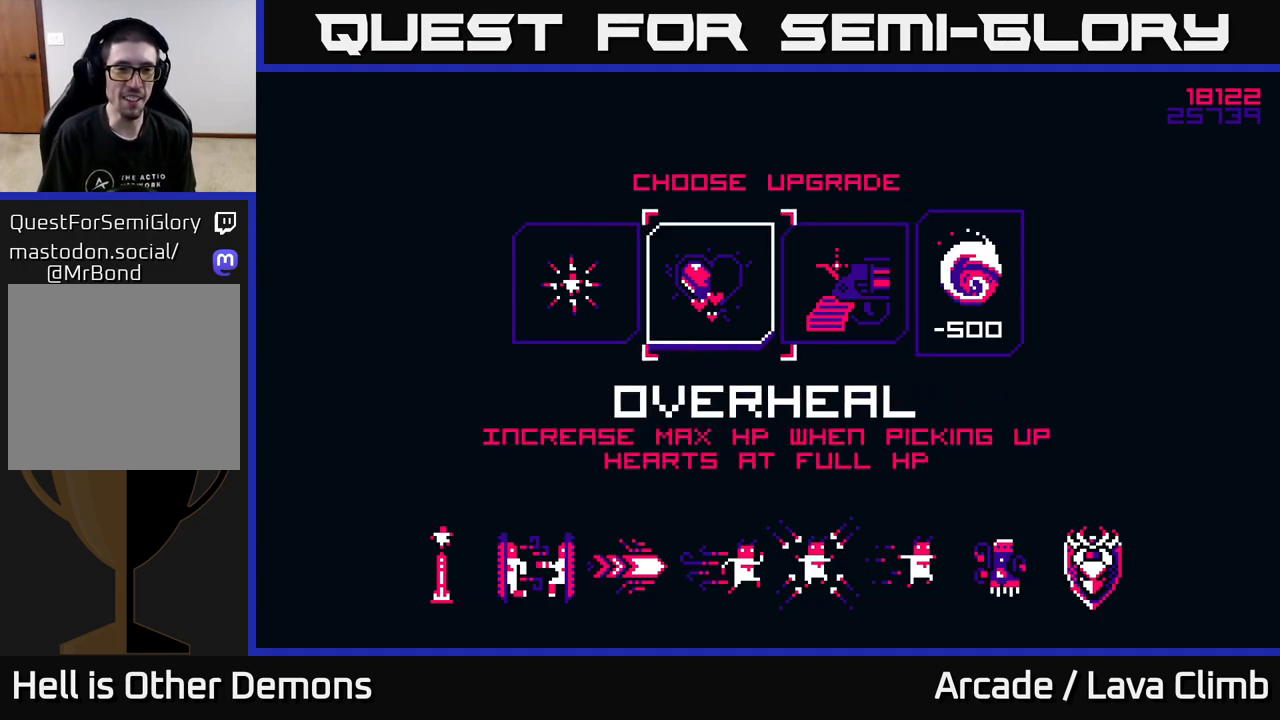
{"buttons": [], "left_stick": "center", "right_stick": "center", "events": [[67, "left_stick", "center"], [183, "left_stick", "left"], [367, "left_stick", "center"]]}
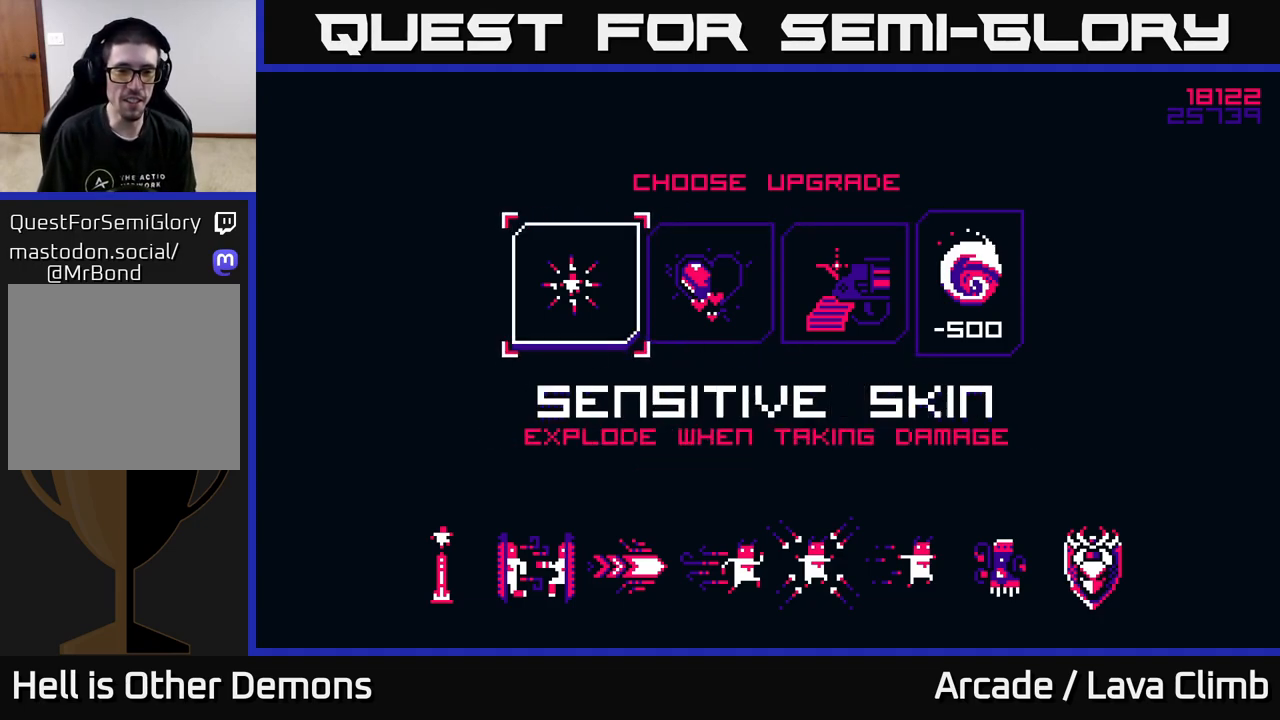
{"buttons": [], "left_stick": "right", "right_stick": "center", "events": [[350, "left_stick", "right"]]}
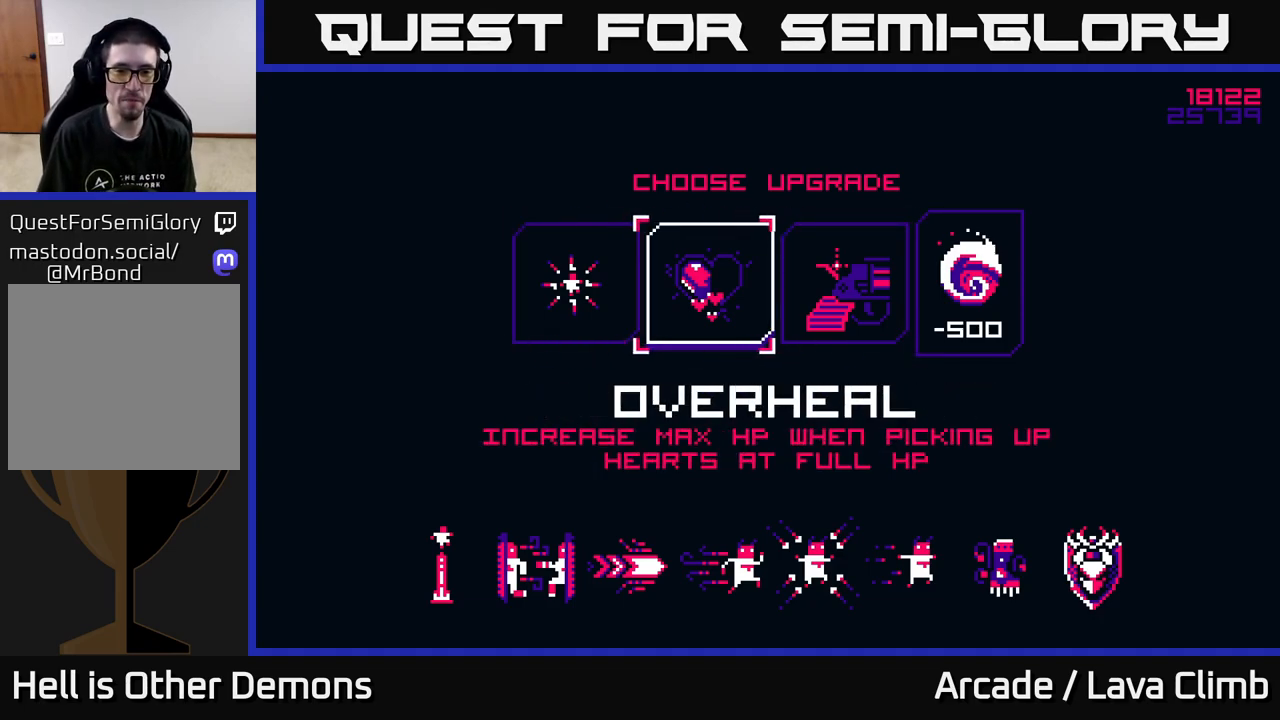
{"buttons": [], "left_stick": "center", "right_stick": "center", "events": [[83, "left_stick", "center"]]}
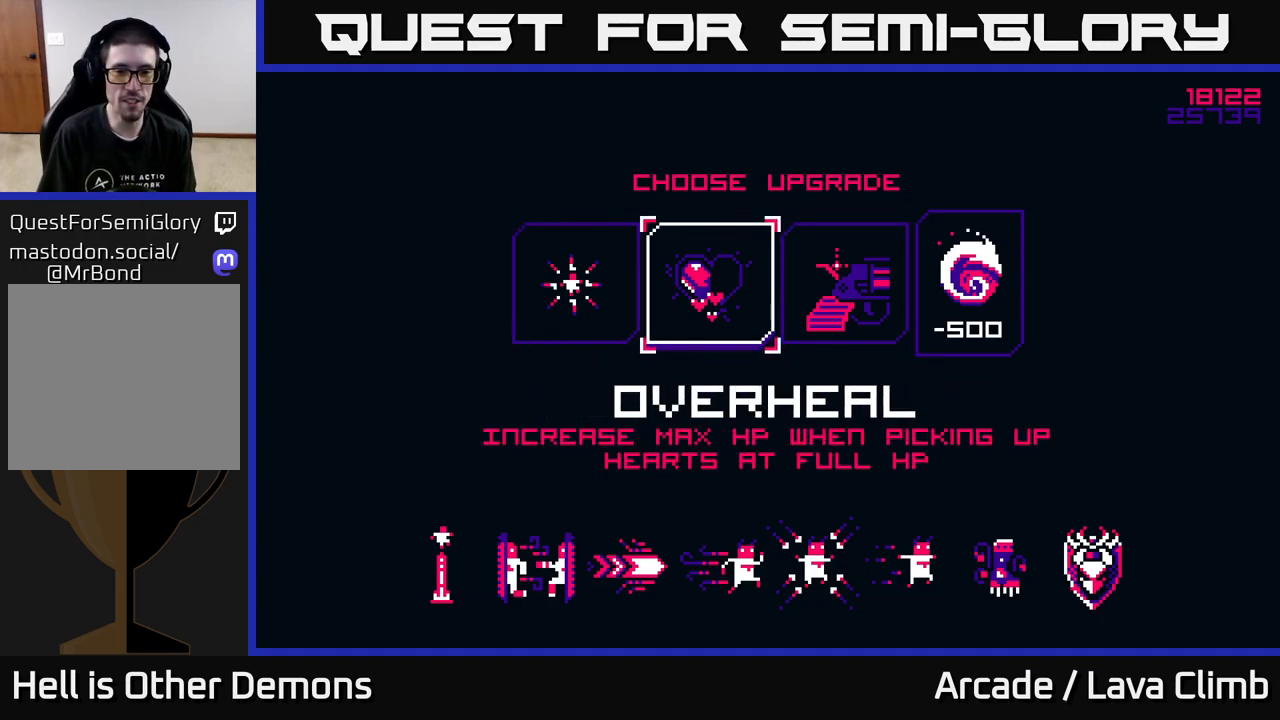
{"buttons": [], "left_stick": "right", "right_stick": "center", "events": [[500, "left_stick", "right"]]}
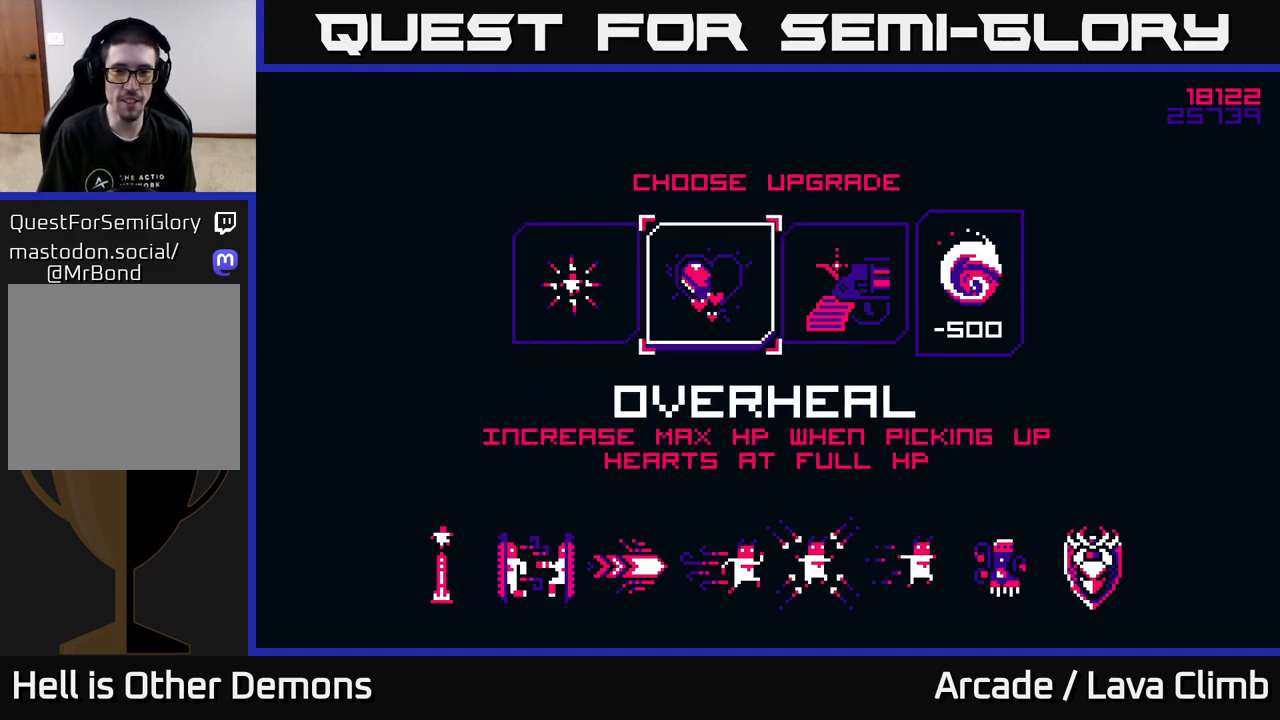
{"buttons": [], "left_stick": "center", "right_stick": "center", "events": [[200, "left_stick", "center"]]}
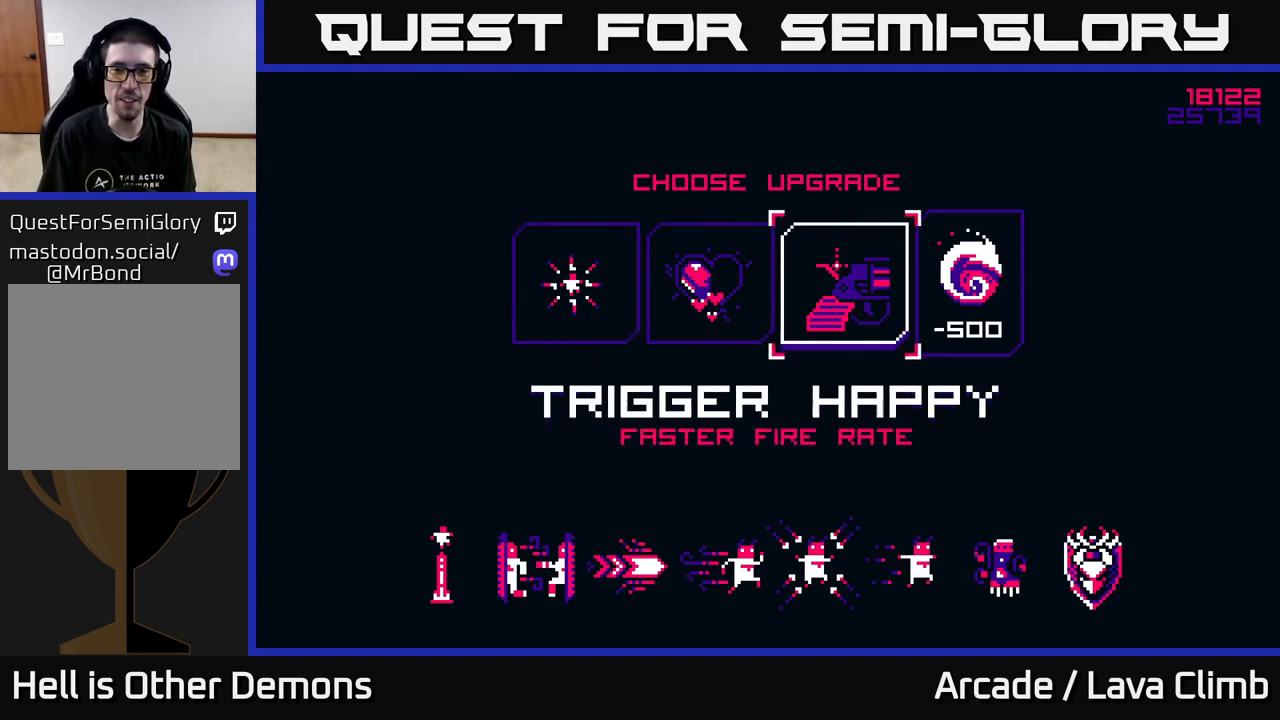
{"buttons": [], "left_stick": "center", "right_stick": "center", "events": [[100, "left_stick", "left"], [267, "left_stick", "center"]]}
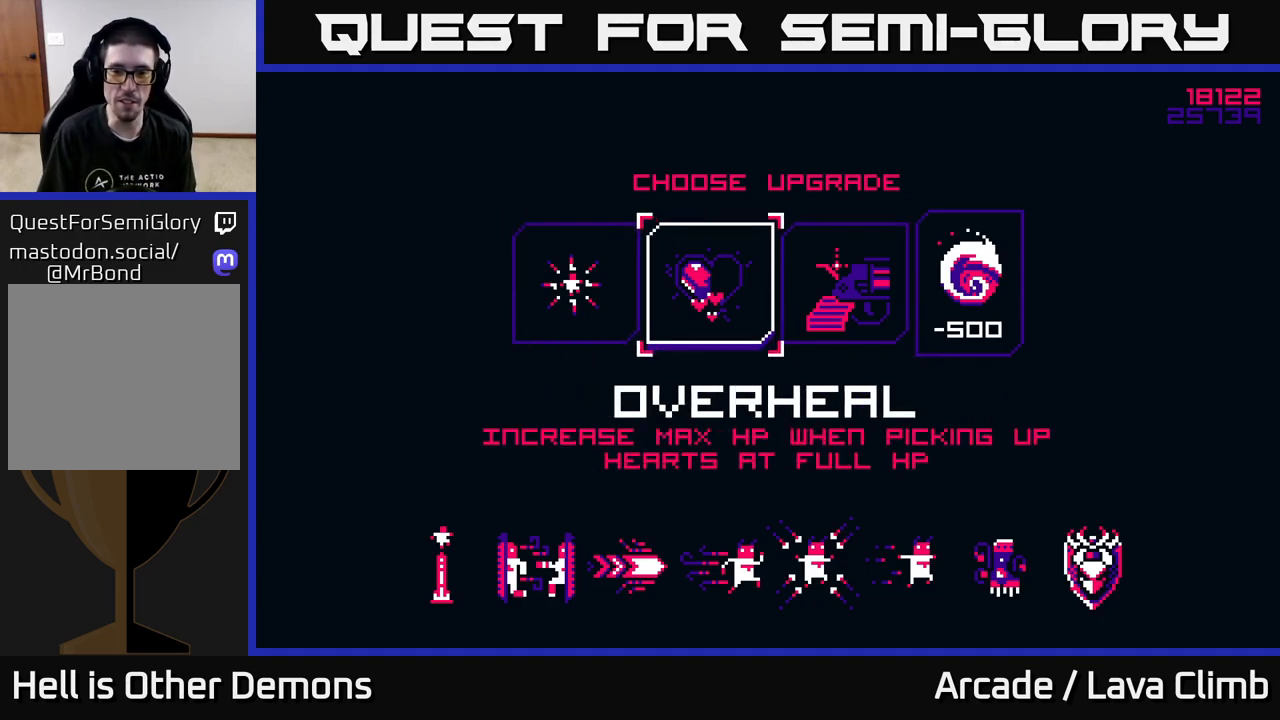
{"buttons": [], "left_stick": "center", "right_stick": "center", "events": []}
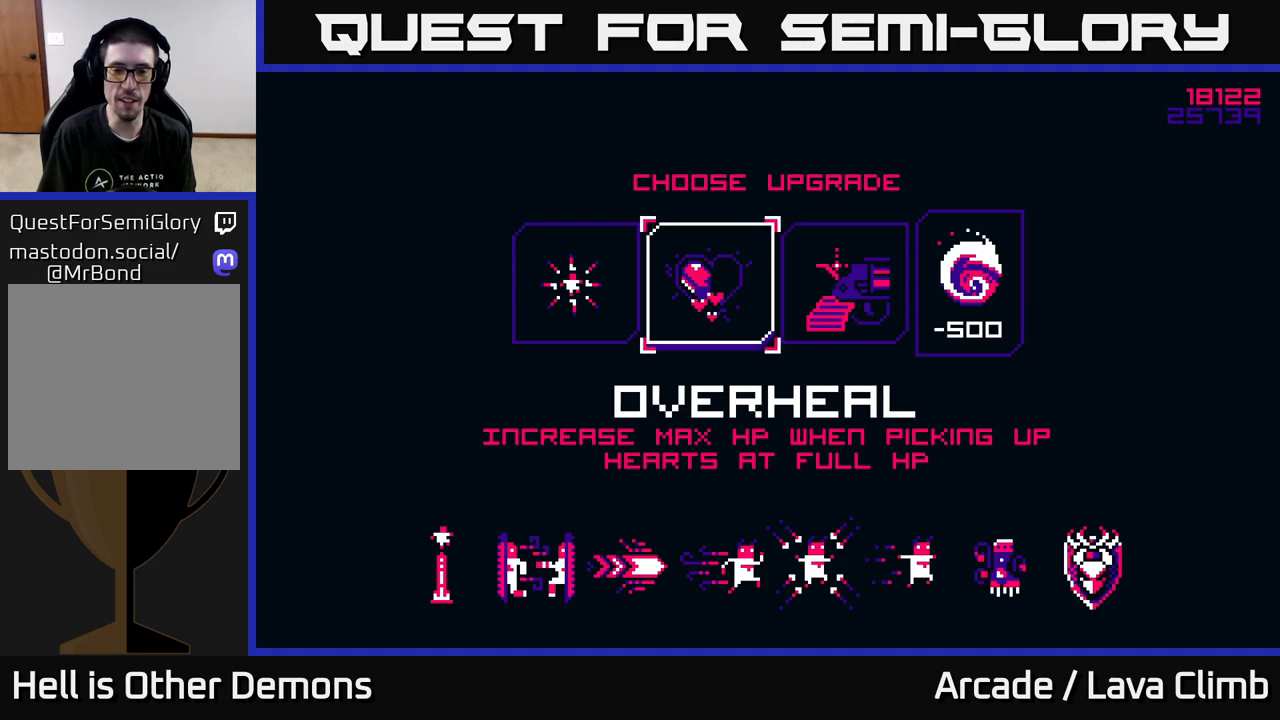
{"buttons": [], "left_stick": "center", "right_stick": "center", "events": []}
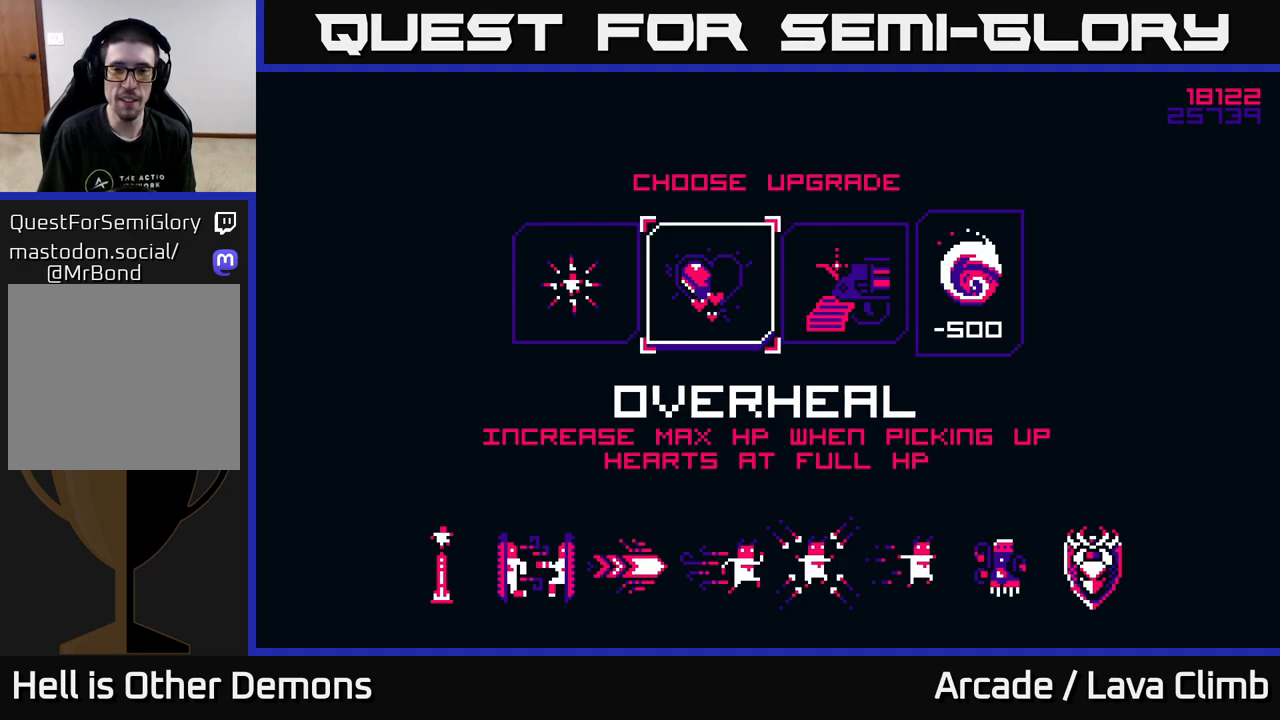
{"buttons": [], "left_stick": "center", "right_stick": "center", "events": []}
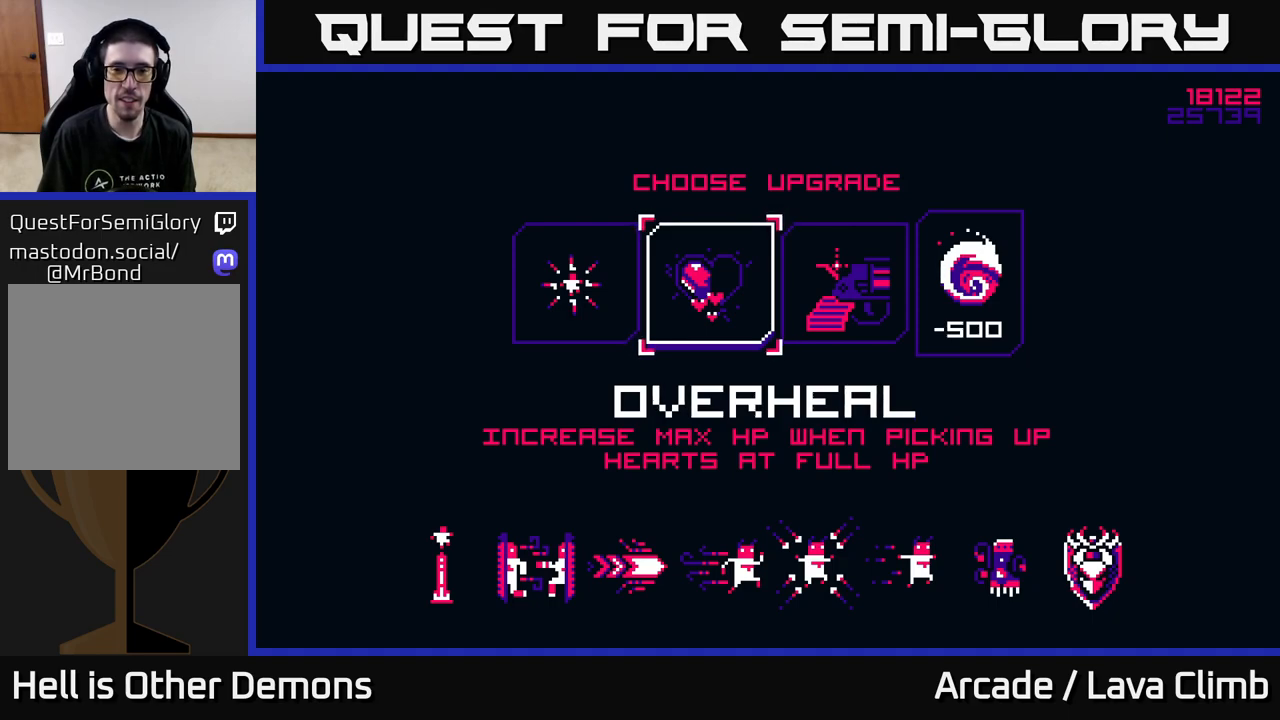
{"buttons": [], "left_stick": "center", "right_stick": "center", "events": []}
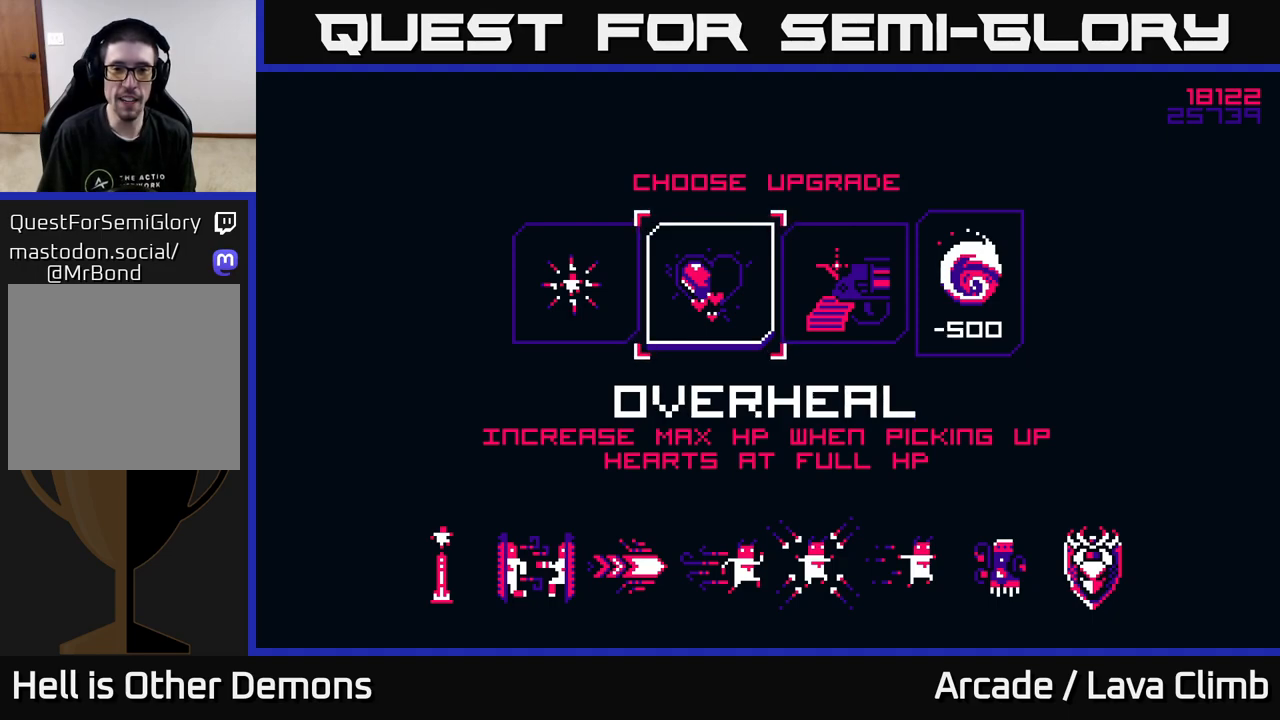
{"buttons": [], "left_stick": "center", "right_stick": "center", "events": []}
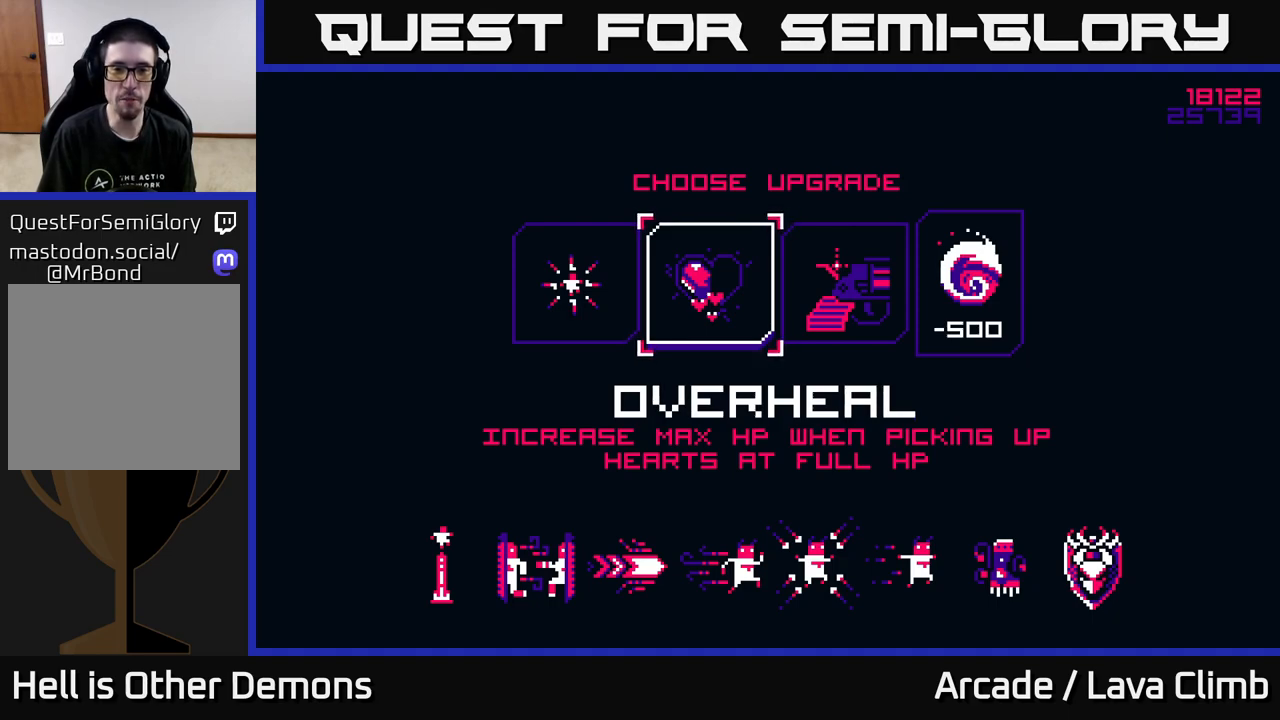
{"buttons": [], "left_stick": "center", "right_stick": "center", "events": []}
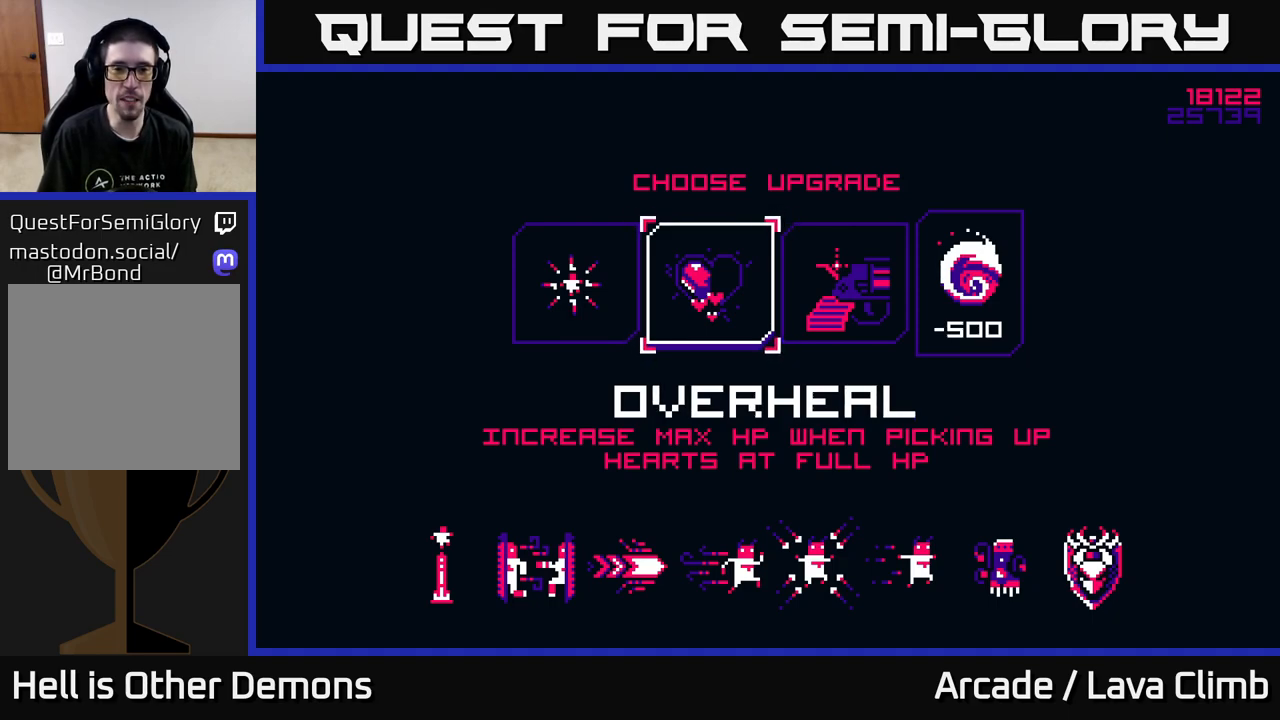
{"buttons": [], "left_stick": "center", "right_stick": "center", "events": [[267, "left_stick", "right"], [483, "left_stick", "center"]]}
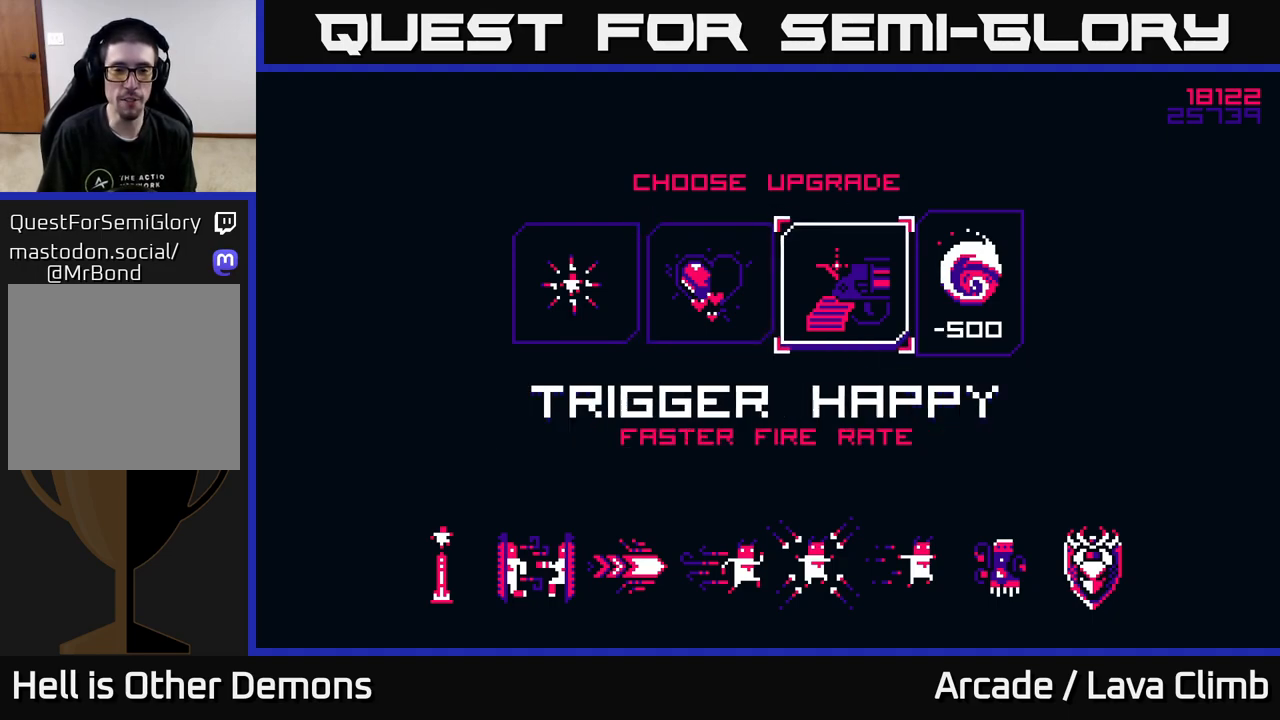
{"buttons": [], "left_stick": "center", "right_stick": "center", "events": [[67, "left_stick", "left"], [217, "left_stick", "center"]]}
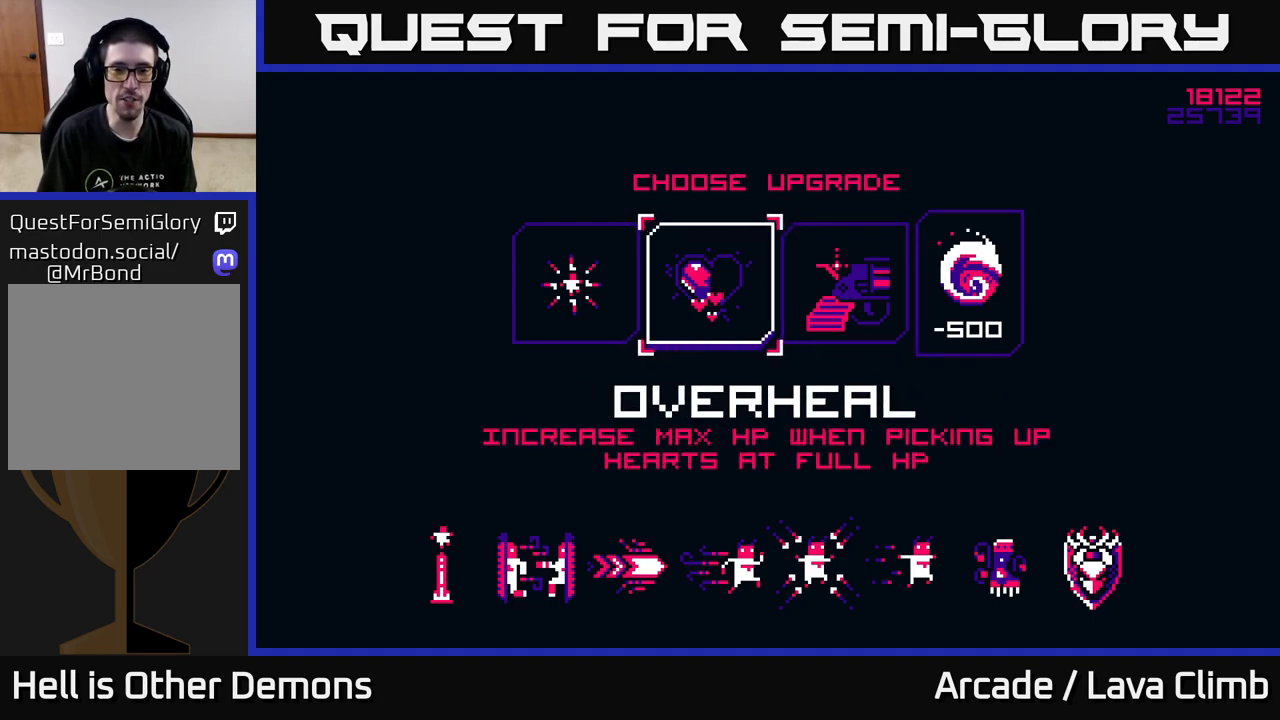
{"buttons": [], "left_stick": "right", "right_stick": "center", "events": [[467, "left_stick", "right"]]}
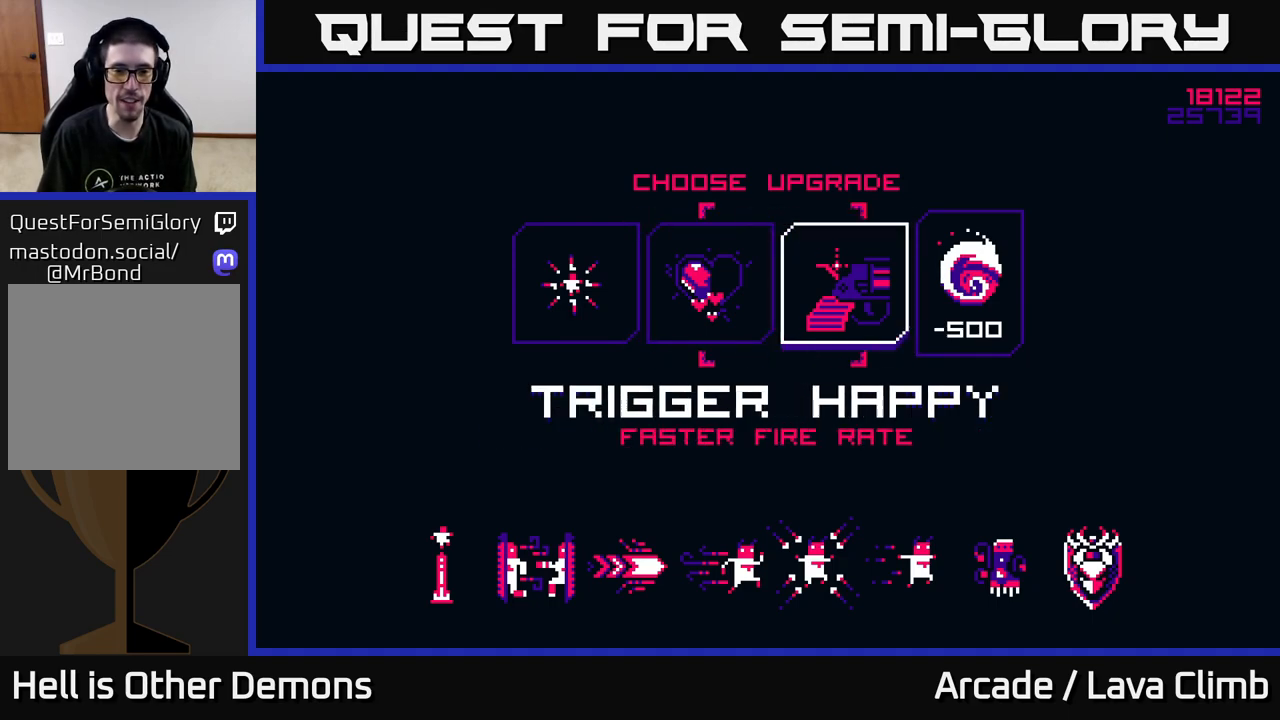
{"buttons": [], "left_stick": "center", "right_stick": "center", "events": [[150, "left_stick", "center"], [217, "left_stick", "left"], [383, "left_stick", "center"]]}
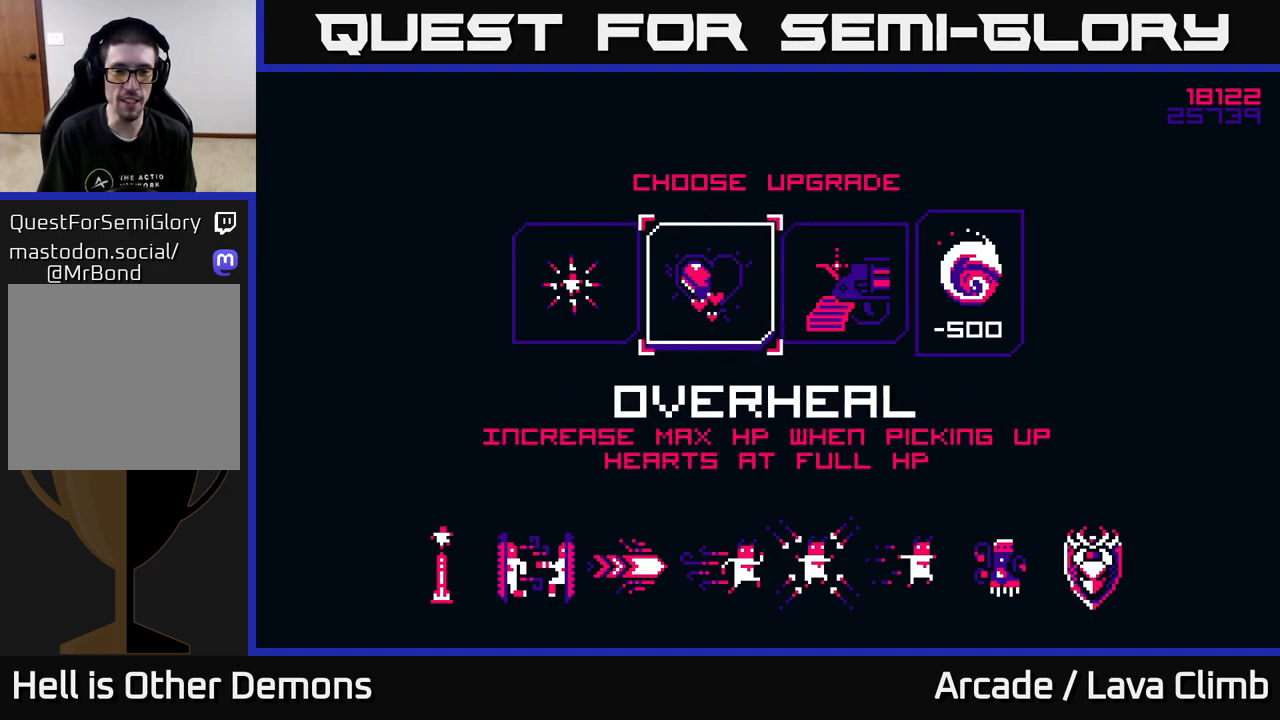
{"buttons": [], "left_stick": "center", "right_stick": "center", "events": [[350, "A", "down"], [400, "A", "up"]]}
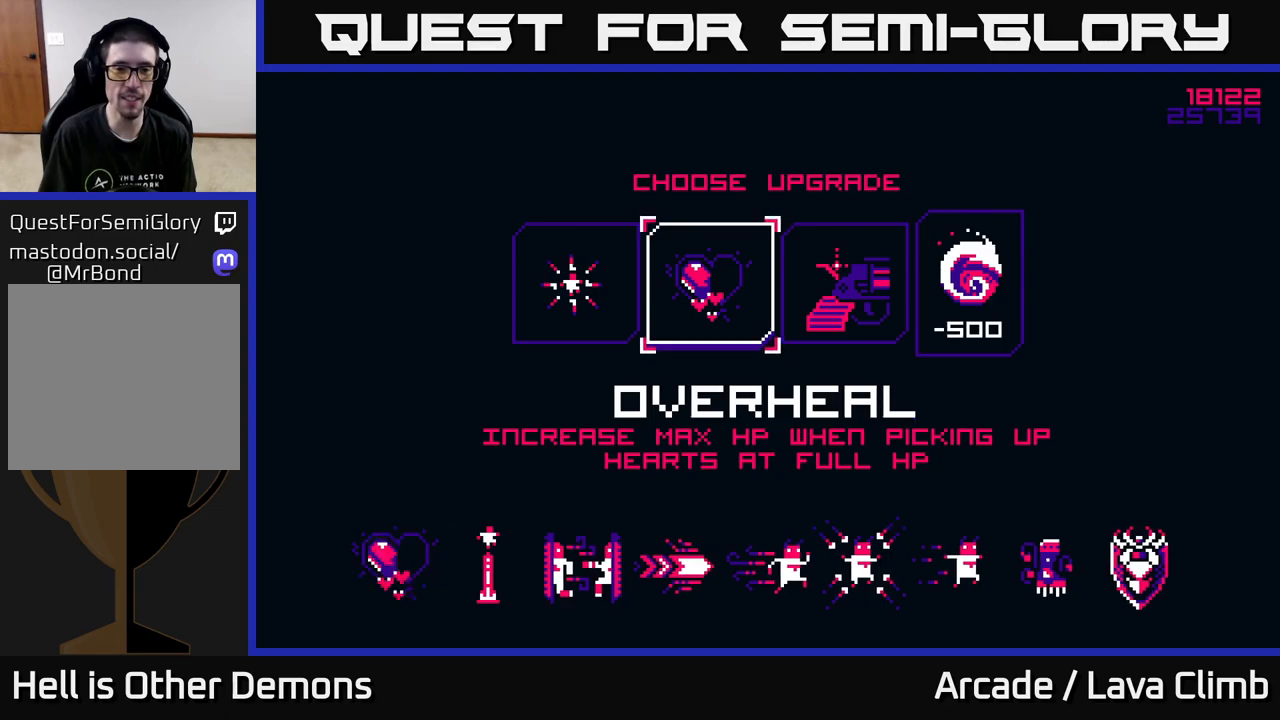
{"buttons": [], "left_stick": "center", "right_stick": "center", "events": []}
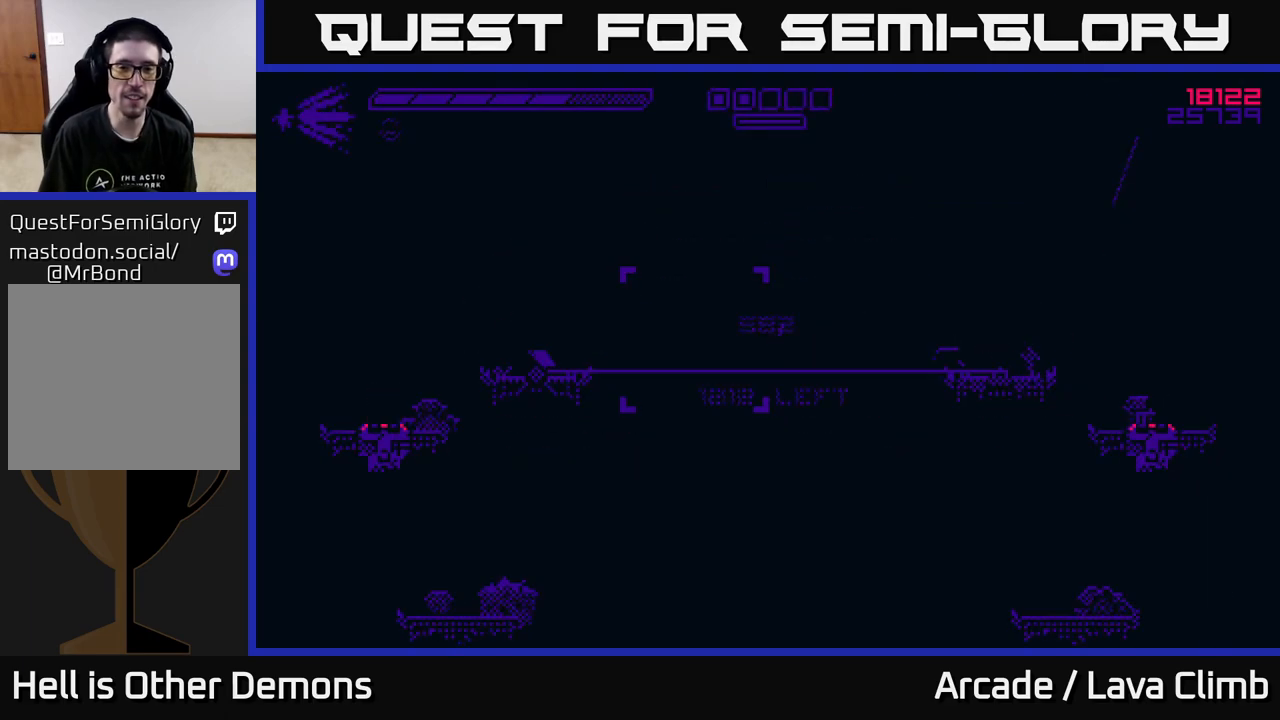
{"buttons": [], "left_stick": "center", "right_stick": "center", "events": []}
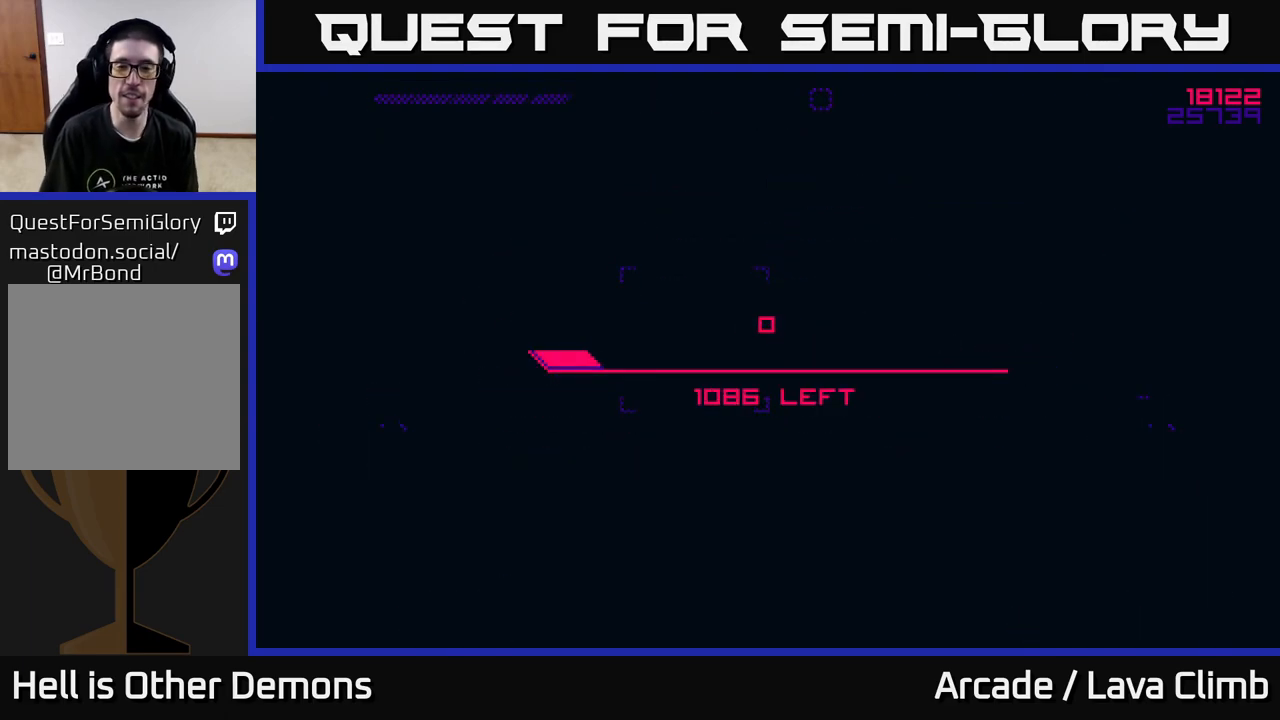
{"buttons": [], "left_stick": "center", "right_stick": "center", "events": []}
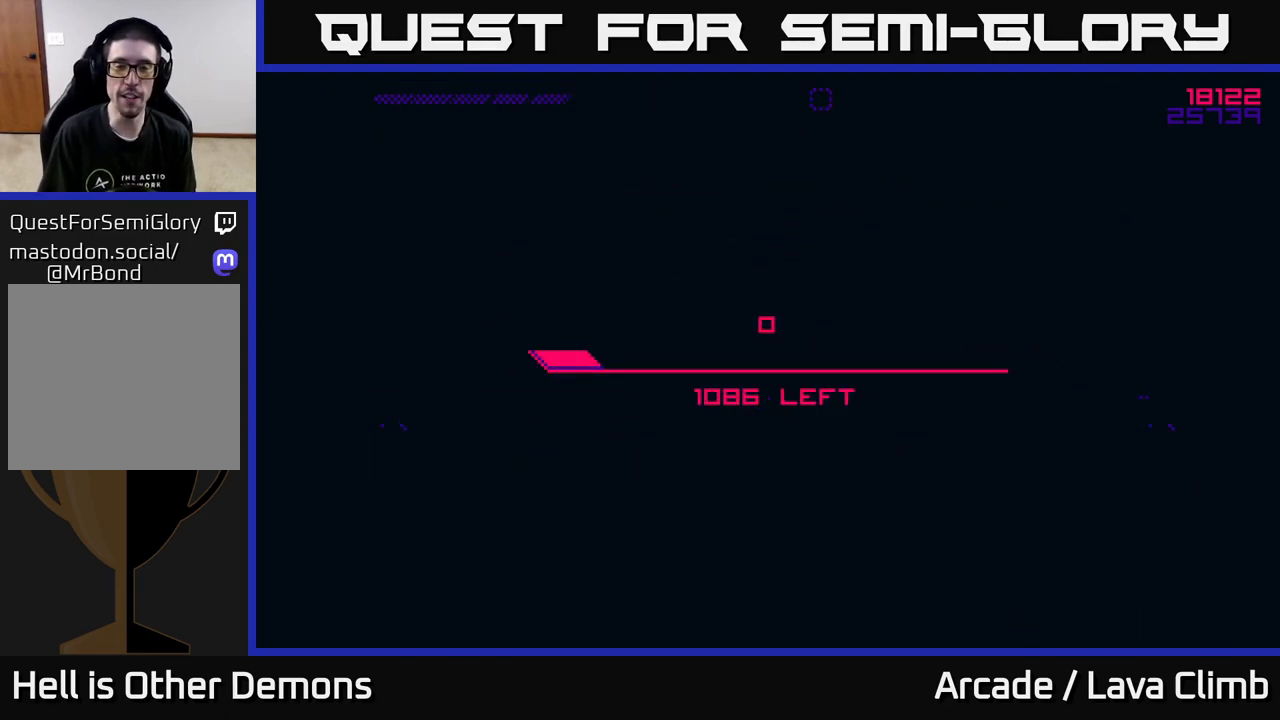
{"buttons": [], "left_stick": "center", "right_stick": "center", "events": []}
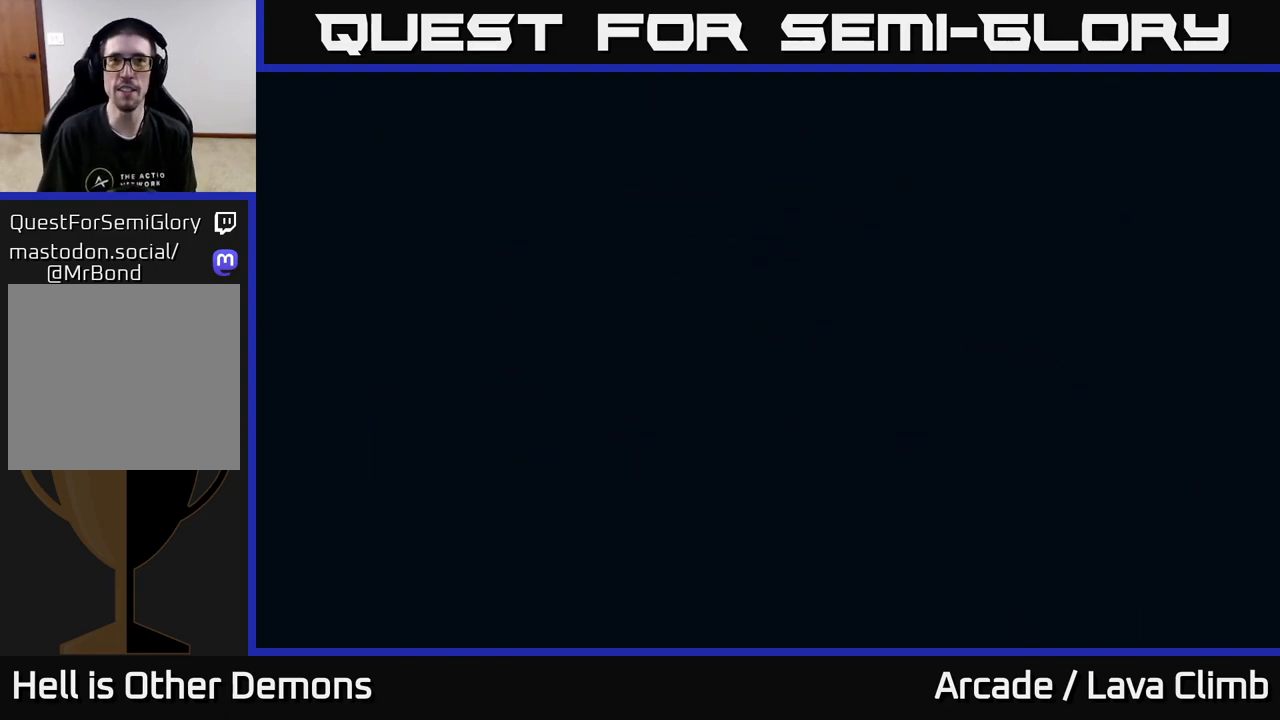
{"buttons": [], "left_stick": "center", "right_stick": "center", "events": []}
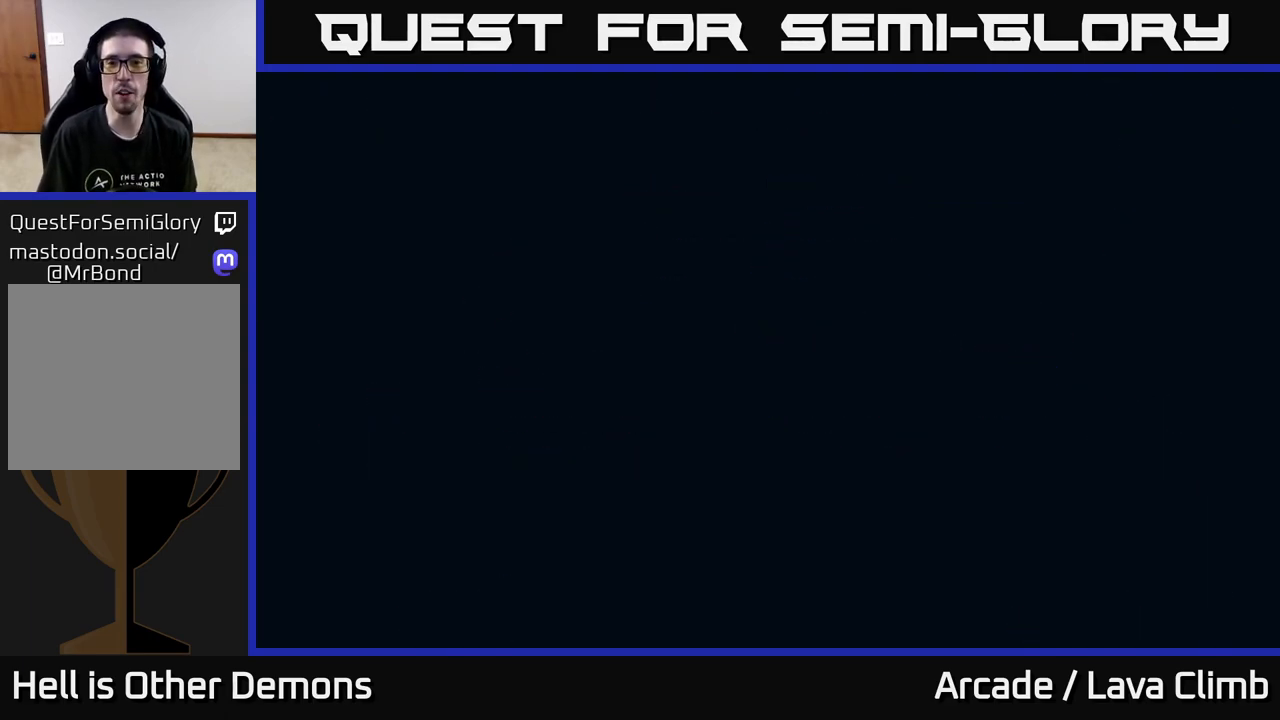
{"buttons": [], "left_stick": "center", "right_stick": "center", "events": []}
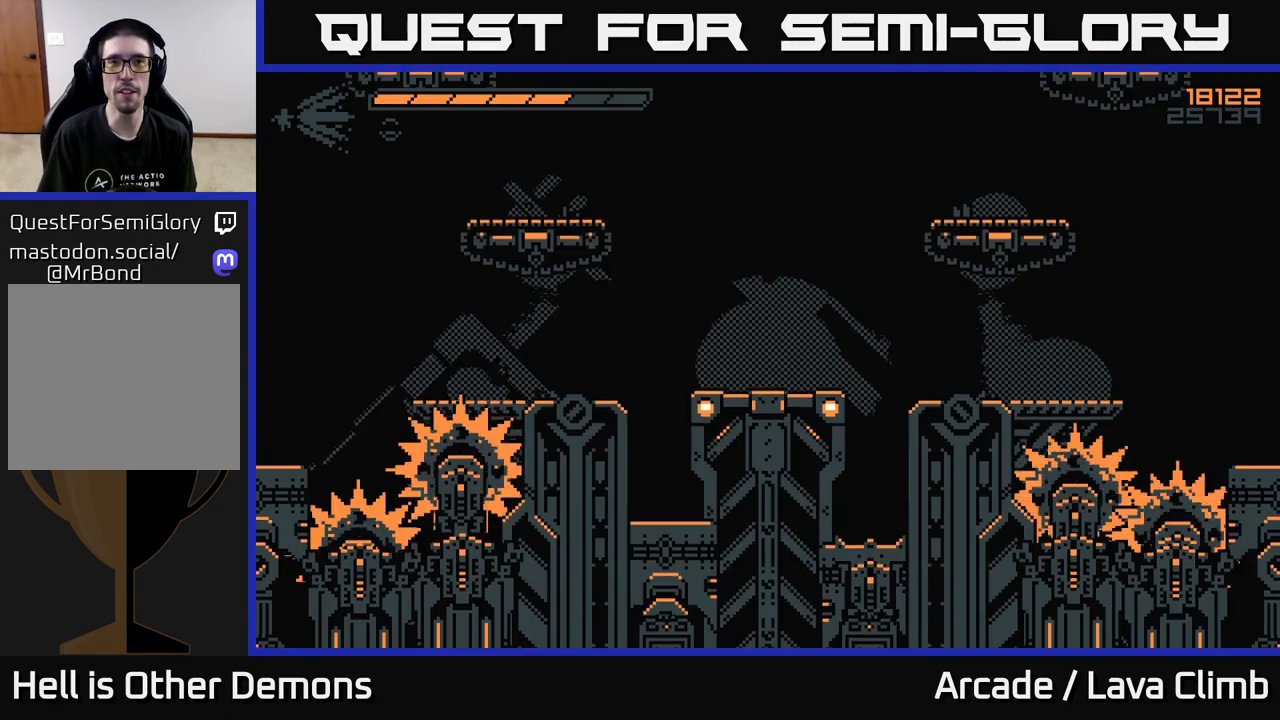
{"buttons": [], "left_stick": "center", "right_stick": "center", "events": []}
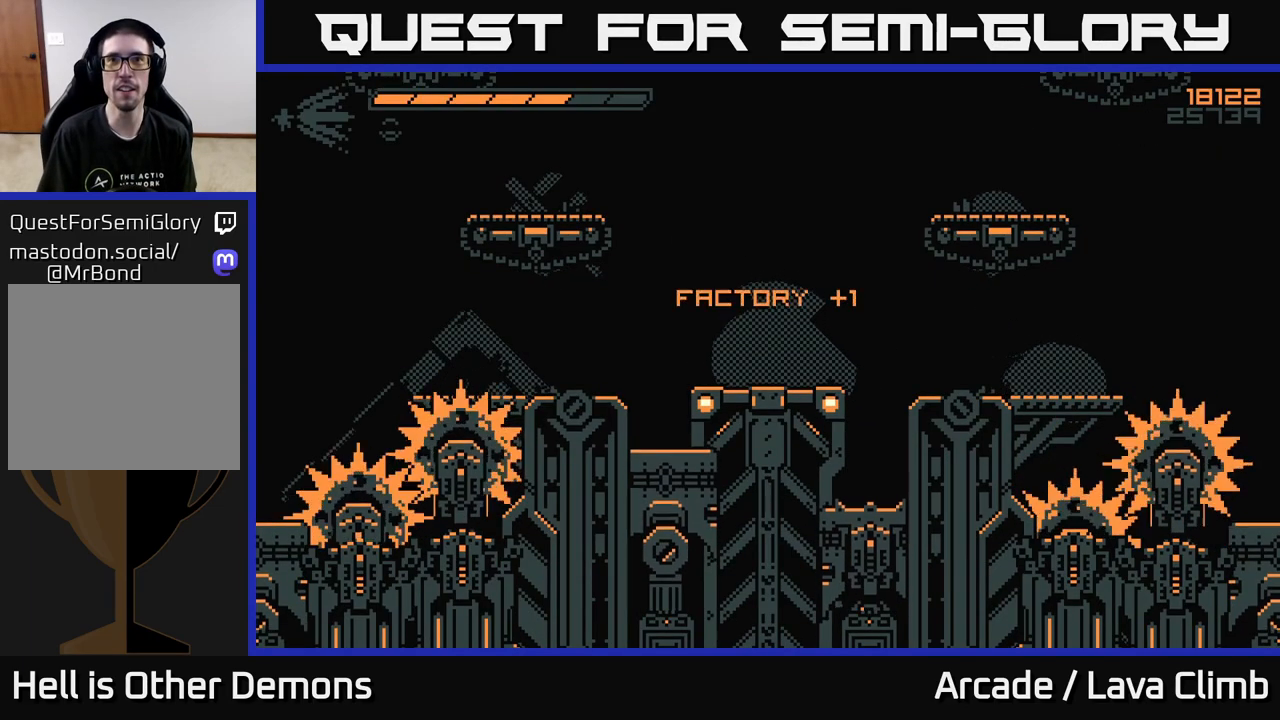
{"buttons": [], "left_stick": "center", "right_stick": "center", "events": []}
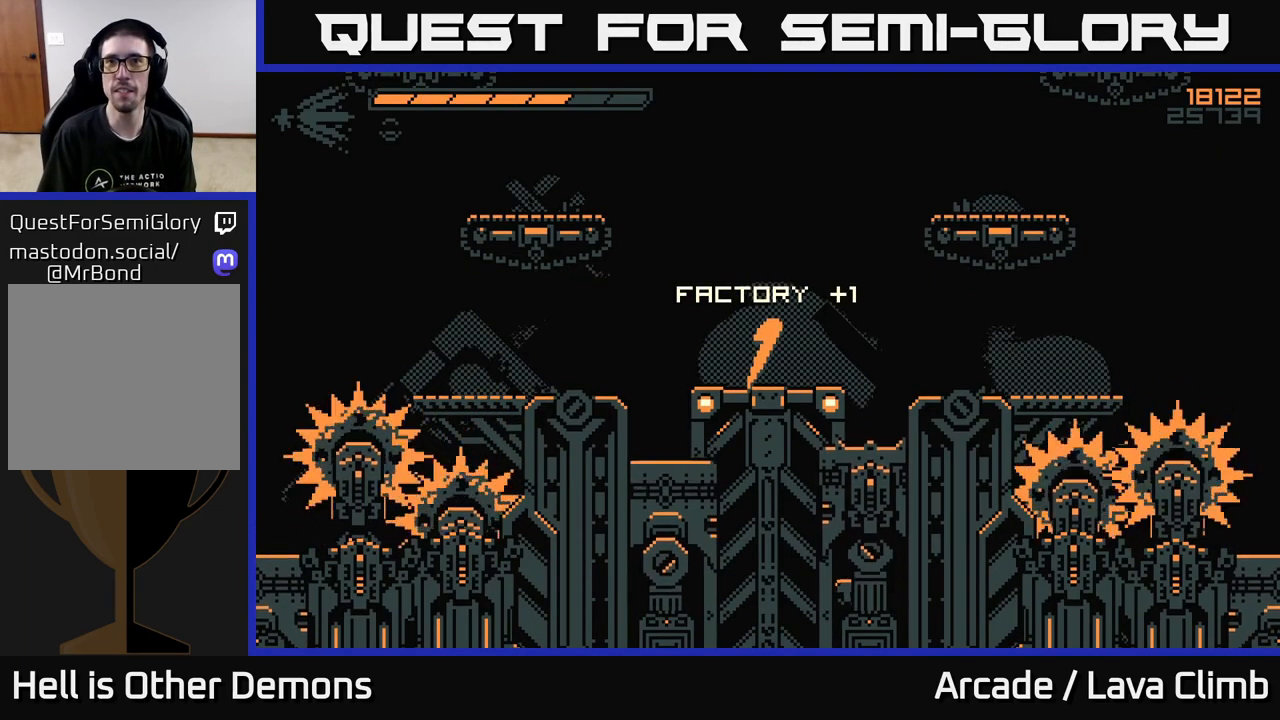
{"buttons": [], "left_stick": "center", "right_stick": "center", "events": []}
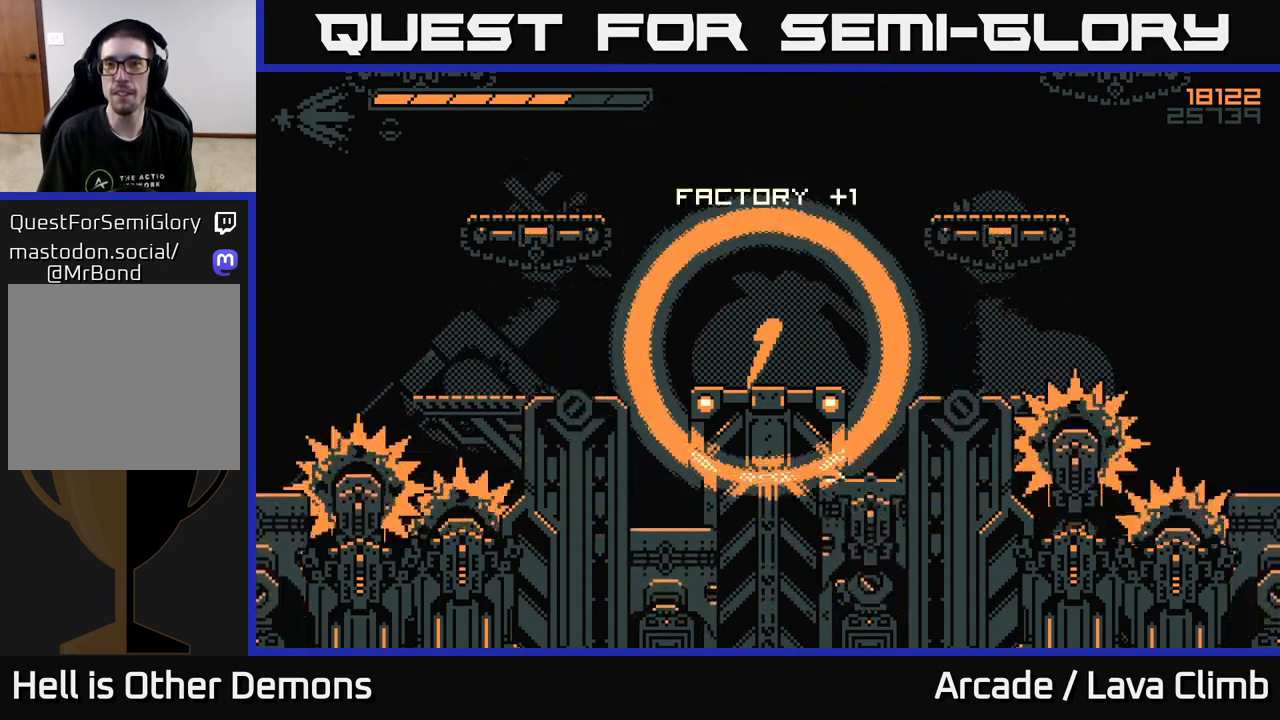
{"buttons": [], "left_stick": "center", "right_stick": "right", "events": [[267, "right_stick", "right"]]}
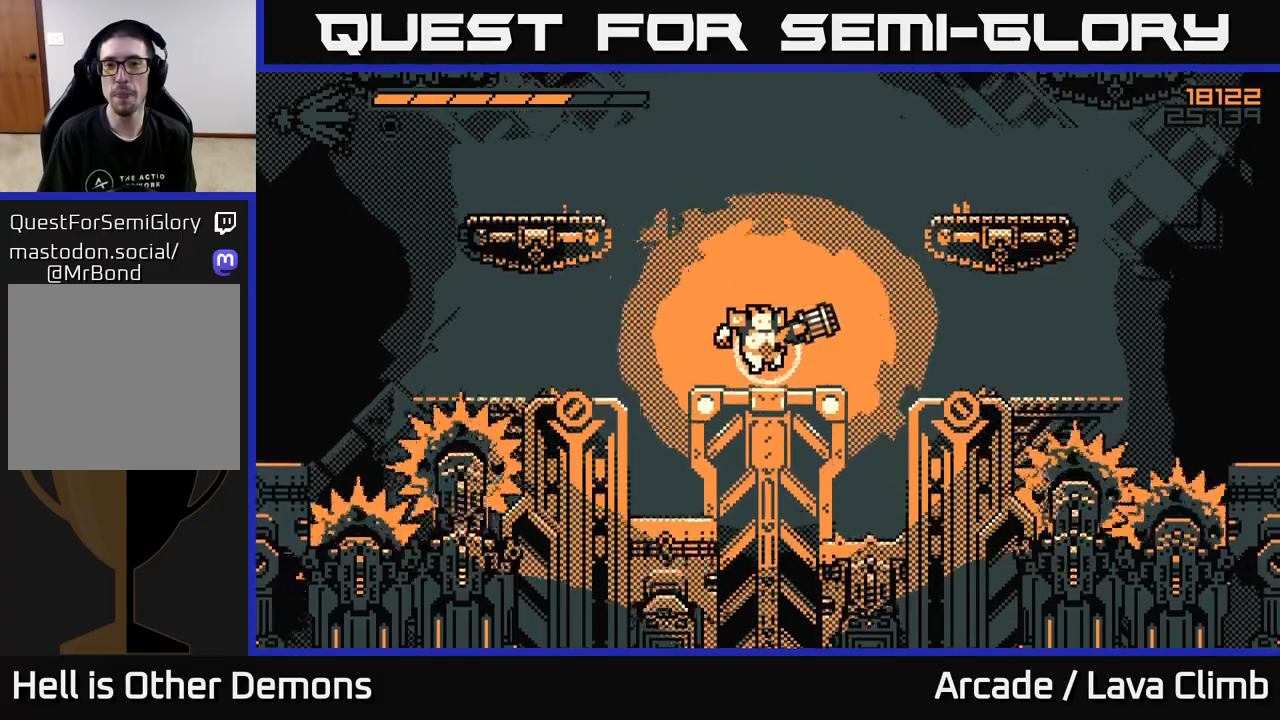
{"buttons": ["L2"], "left_stick": "left", "right_stick": "up-left", "events": [[33, "right_stick", "up-right"], [200, "right_stick", "up"], [317, "right_stick", "up-left"], [333, "left_stick", "left"], [450, "L2", "down"]]}